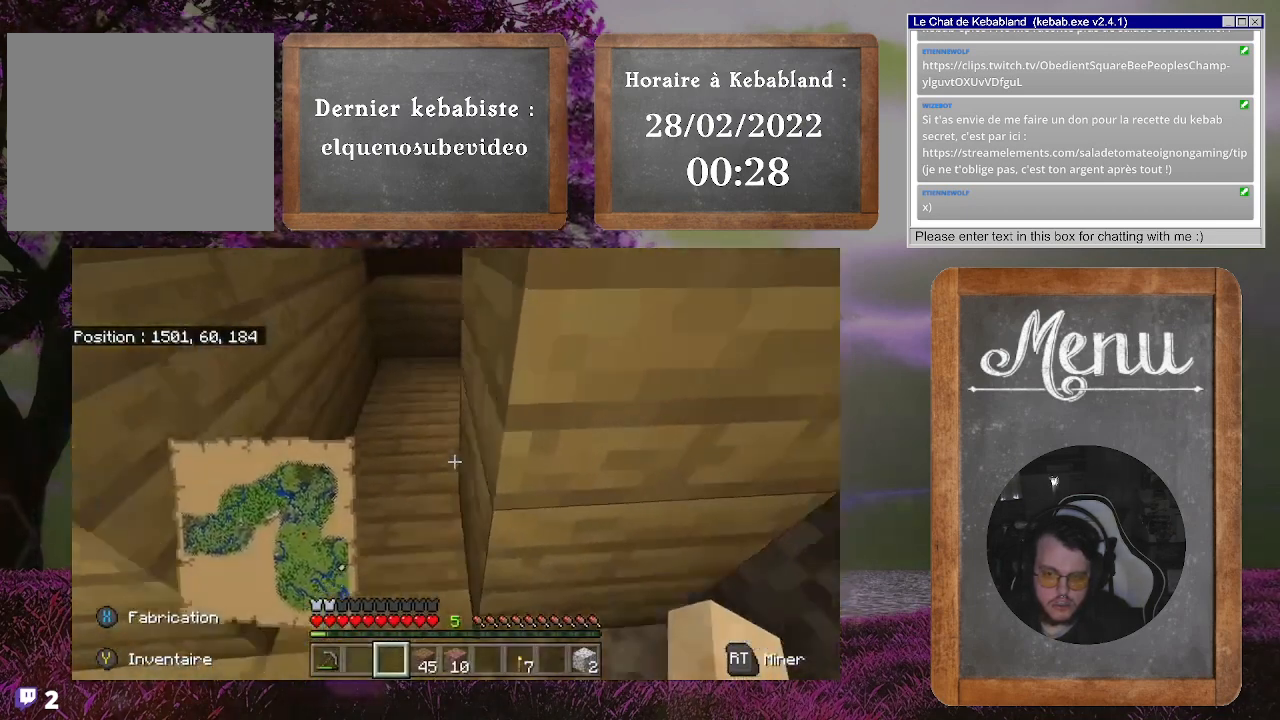
Gameplay with a controller (Xbox layout); each line is a JSON object with the inputs held at the frame after it. "events" lists button and stick changes between this image and that frame as [ms after this image, input, new state], when the widget could be followed in between. Not read: L3.
{"buttons": [], "left_stick": "up-left", "right_stick": "up-left", "events": [[100, "right_stick", "right"], [333, "right_stick", "center"], [467, "right_stick", "up-left"]]}
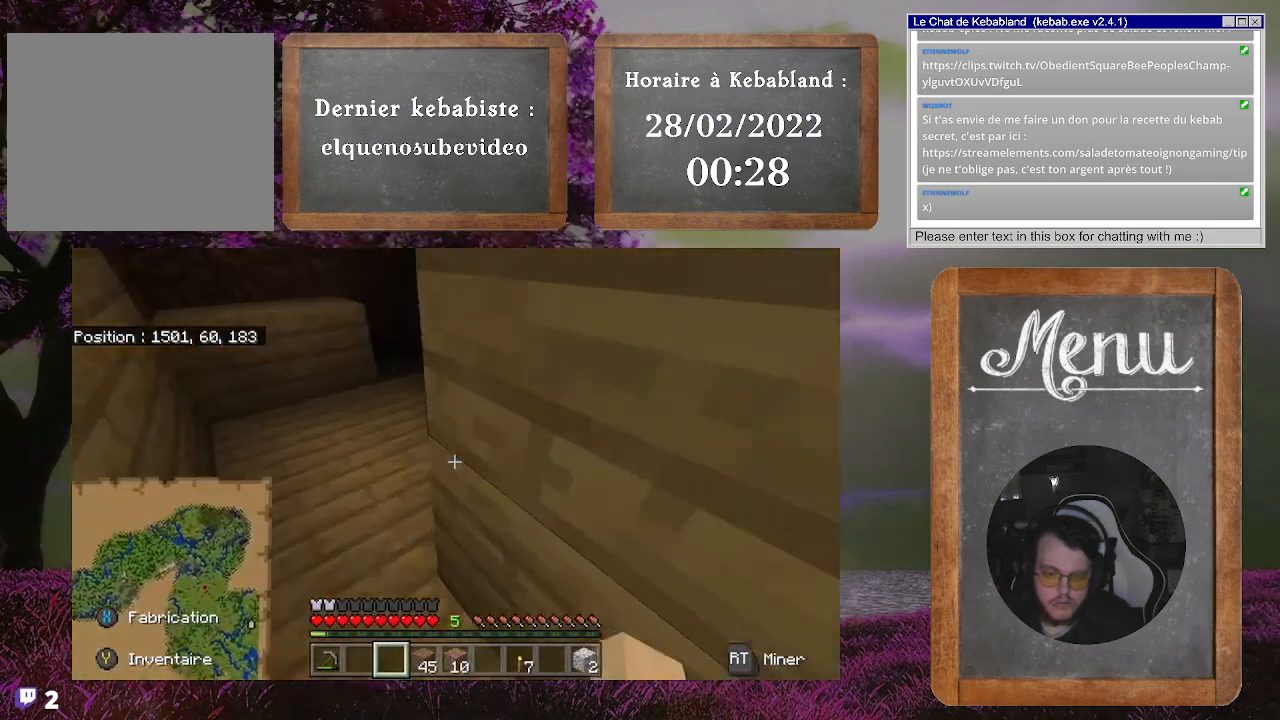
{"buttons": [], "left_stick": "center", "right_stick": "center", "events": [[100, "right_stick", "center"], [133, "left_stick", "center"], [200, "Y", "down"], [300, "Y", "up"]]}
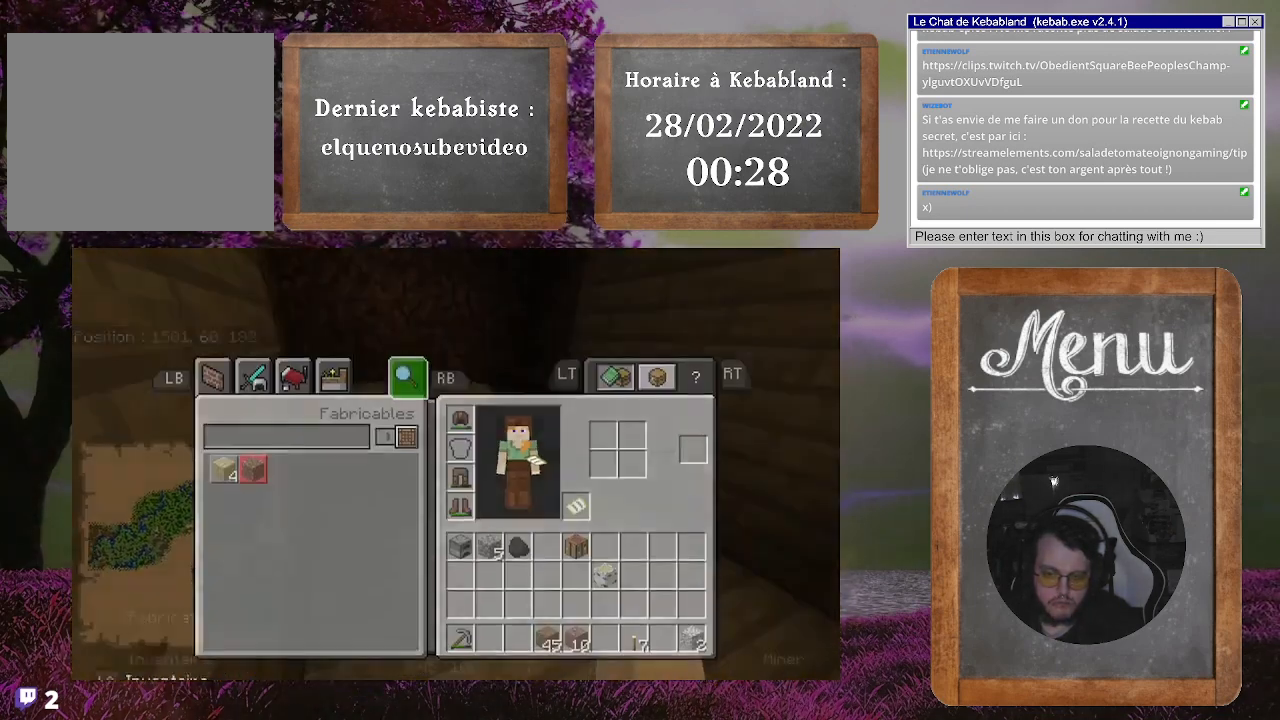
{"buttons": [], "left_stick": "right", "right_stick": "center", "events": [[67, "left_stick", "right"]]}
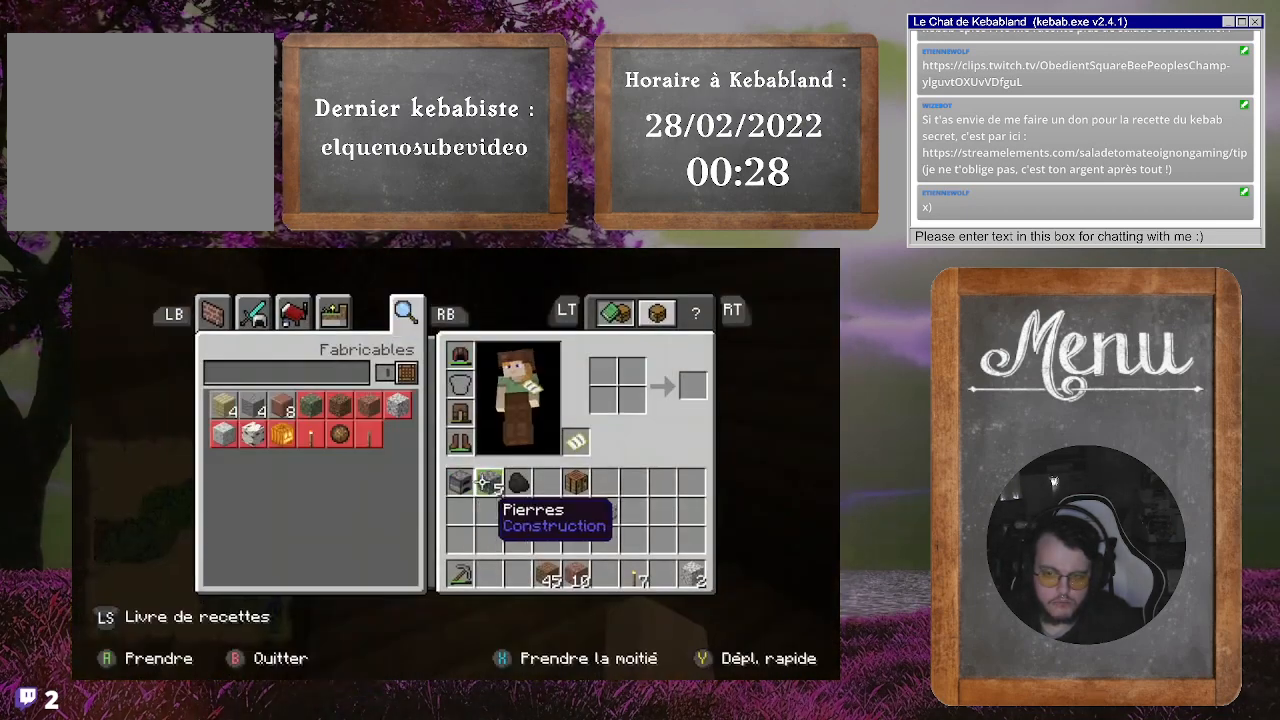
{"buttons": [], "left_stick": "center", "right_stick": "center", "events": [[133, "left_stick", "down-right"], [400, "left_stick", "center"]]}
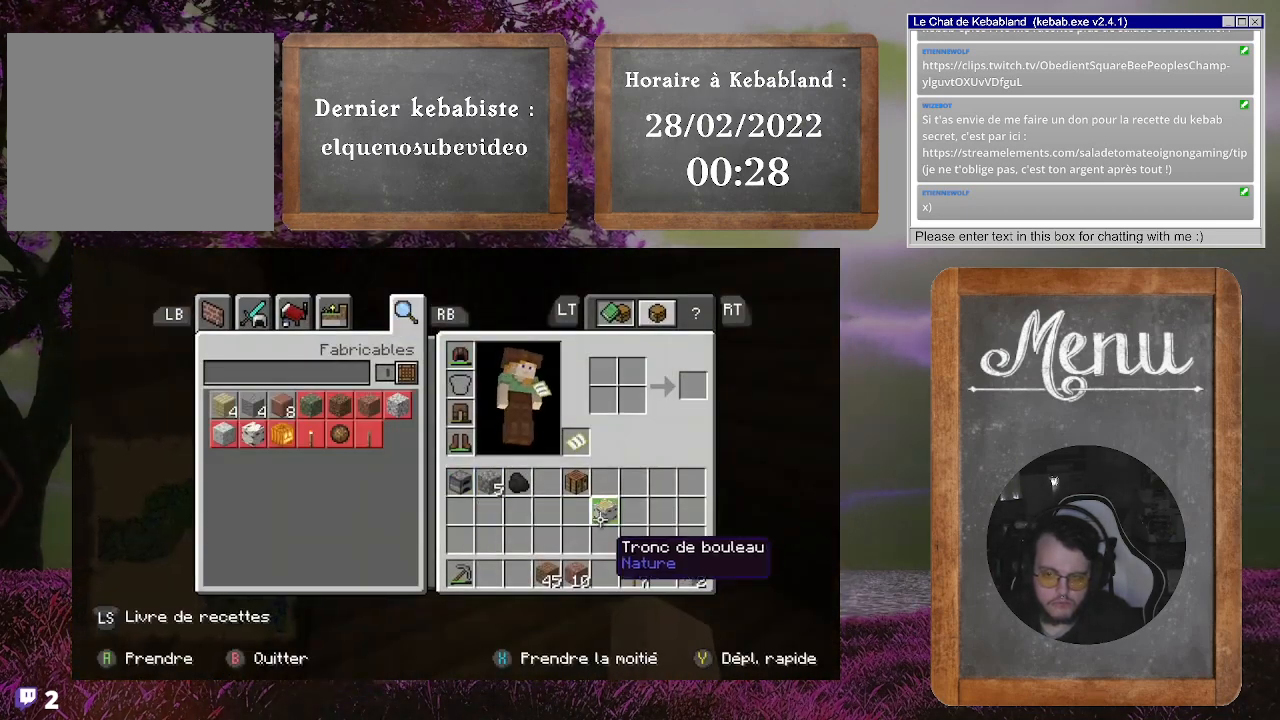
{"buttons": [], "left_stick": "up", "right_stick": "center", "events": [[167, "A", "down"], [233, "left_stick", "up"], [267, "A", "up"]]}
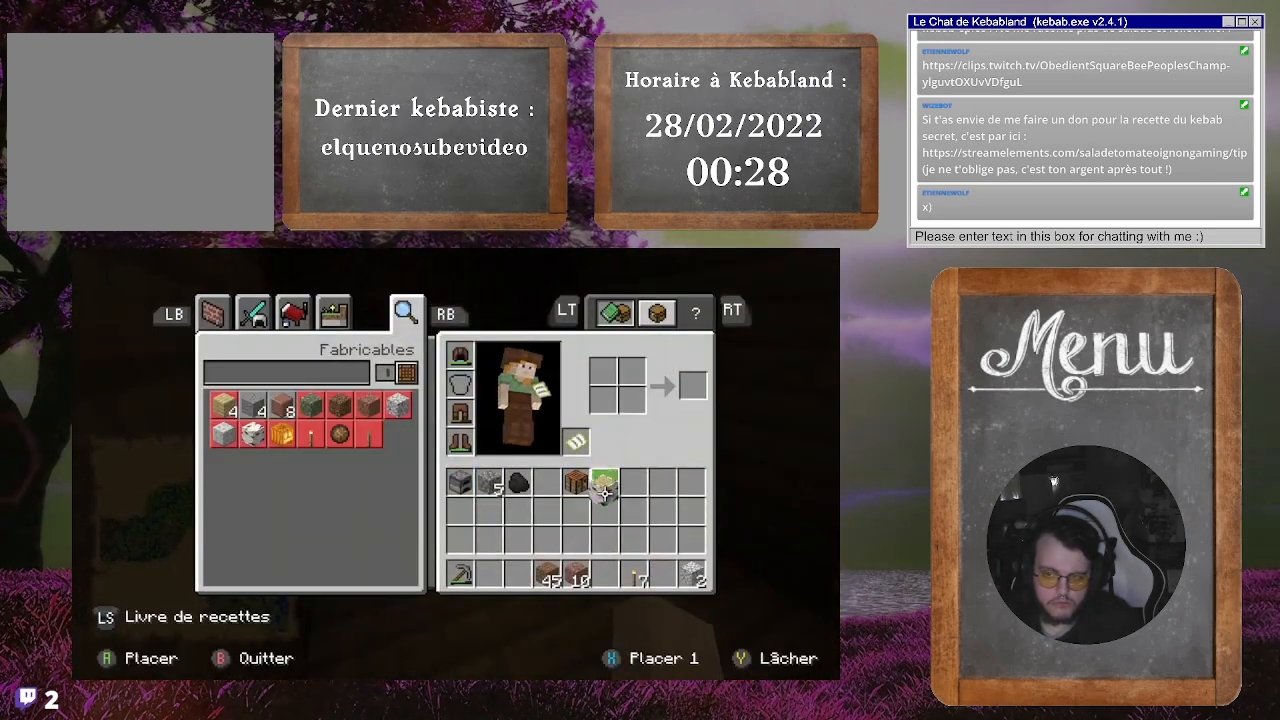
{"buttons": [], "left_stick": "right", "right_stick": "center", "events": [[300, "left_stick", "center"], [333, "A", "down"], [433, "A", "up"], [433, "left_stick", "right"]]}
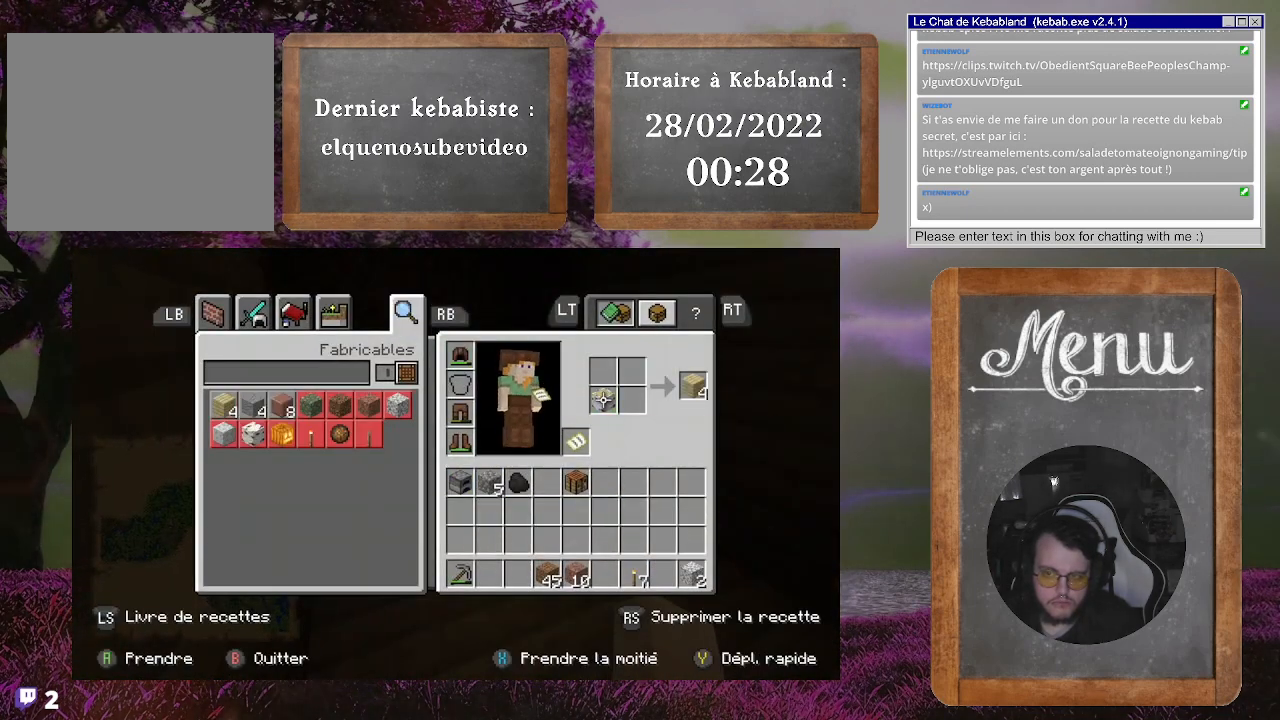
{"buttons": [], "left_stick": "center", "right_stick": "center", "events": [[400, "left_stick", "center"]]}
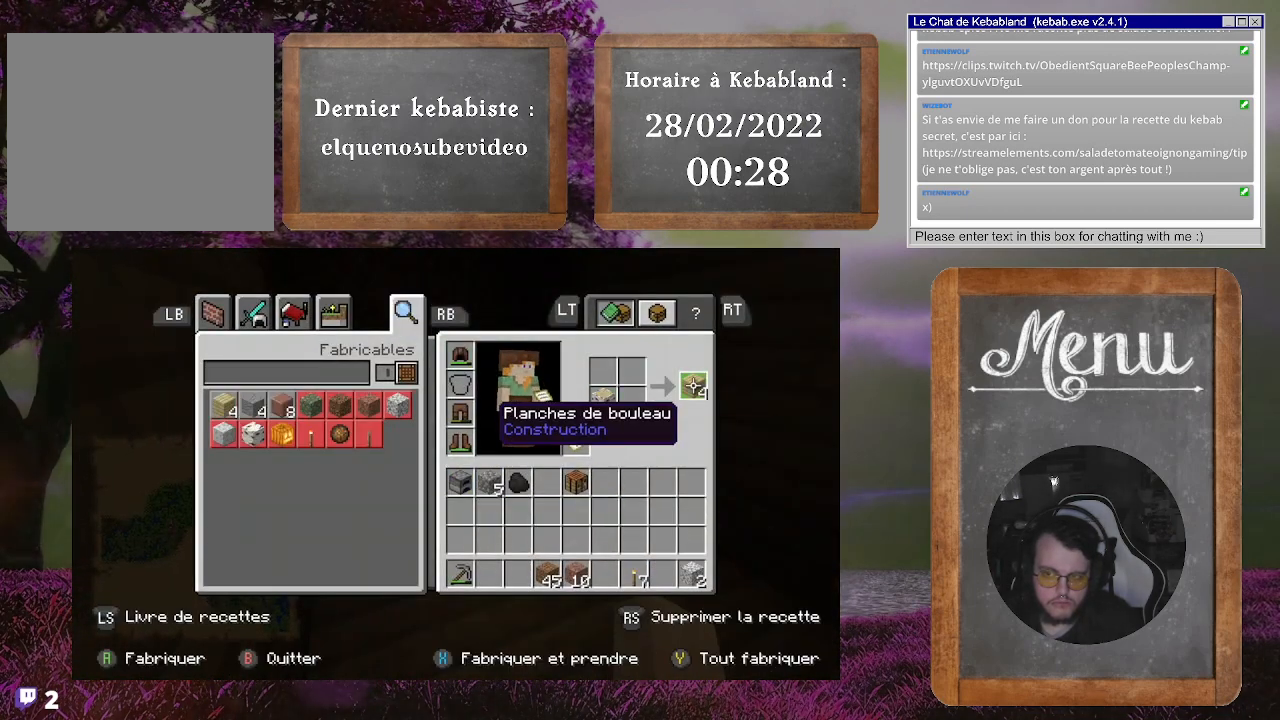
{"buttons": [], "left_stick": "center", "right_stick": "center", "events": [[167, "Y", "down"], [233, "Y", "up"]]}
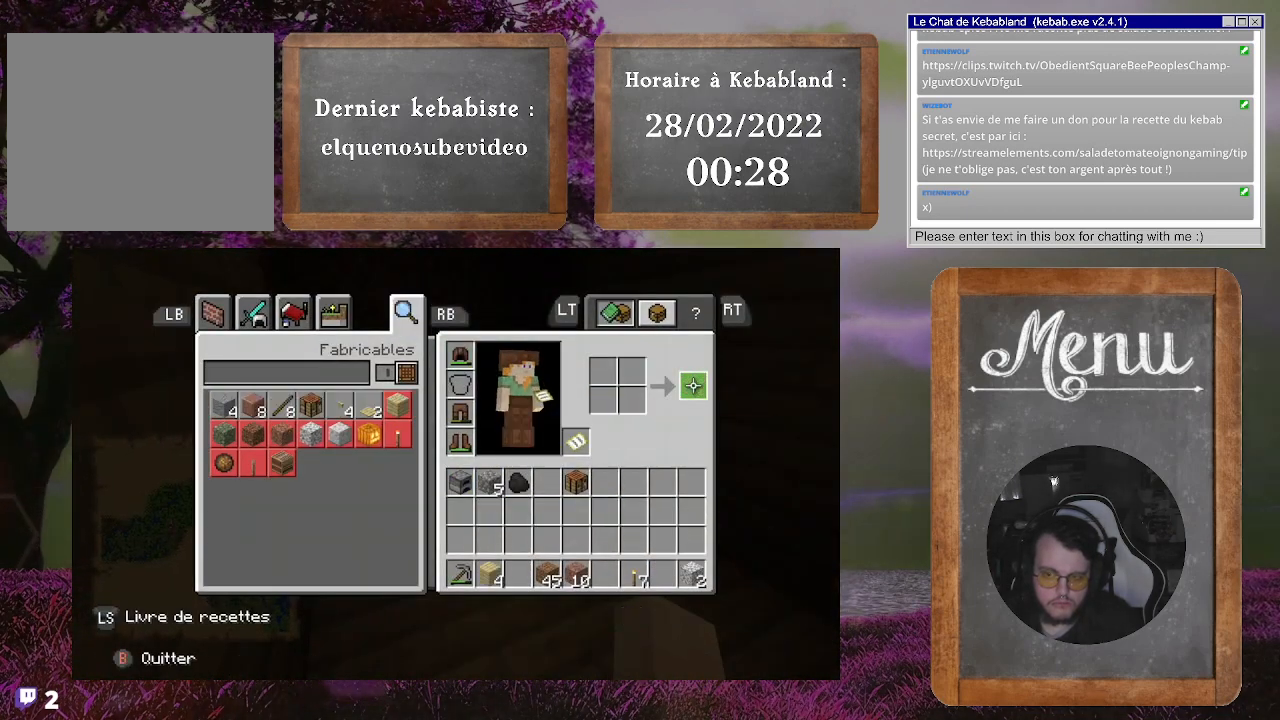
{"buttons": [], "left_stick": "up-right", "right_stick": "up-left", "events": [[33, "B", "down"], [100, "B", "up"], [267, "right_stick", "left"], [367, "right_stick", "up-left"], [400, "left_stick", "up-right"]]}
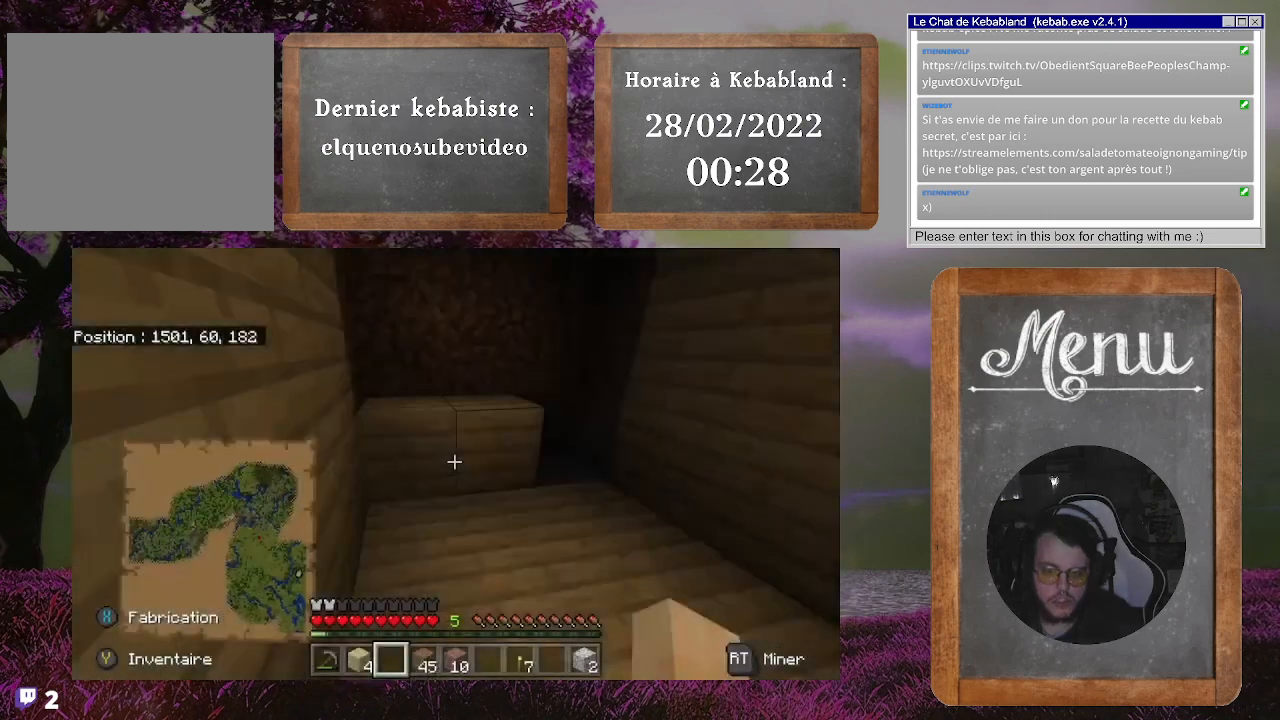
{"buttons": [], "left_stick": "up-right", "right_stick": "center", "events": [[100, "right_stick", "up"], [433, "right_stick", "center"]]}
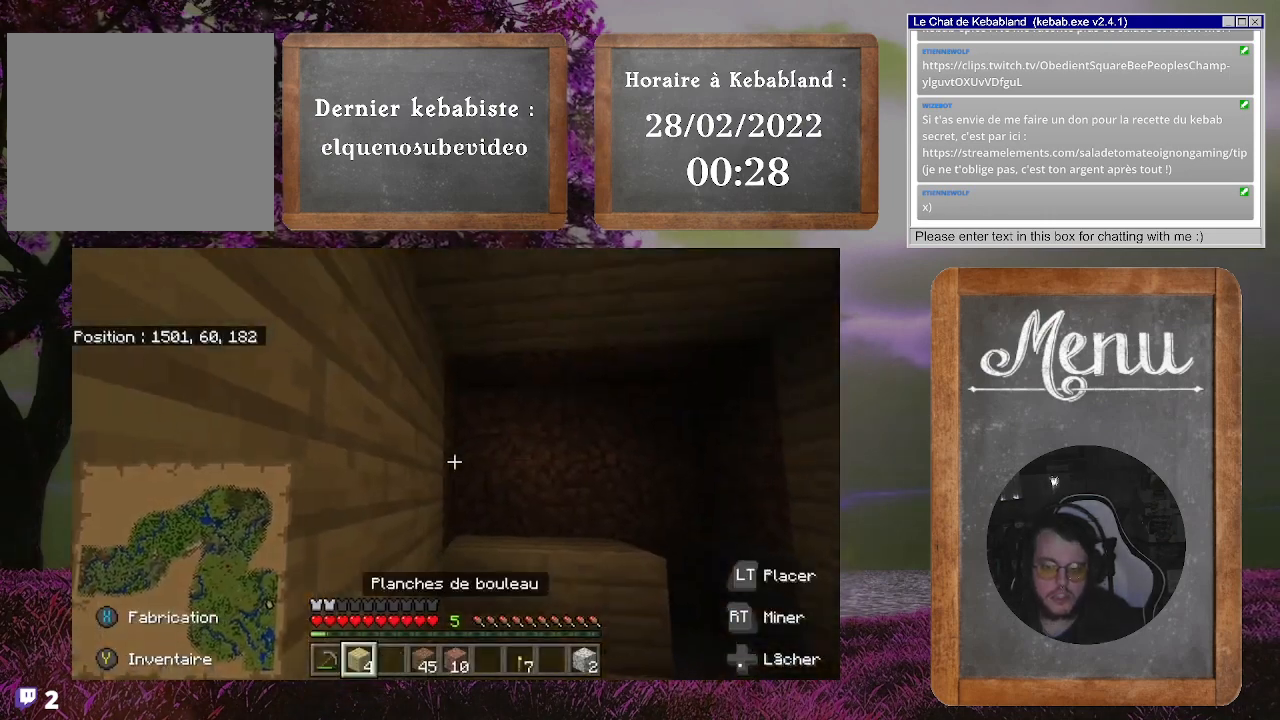
{"buttons": ["L2"], "left_stick": "center", "right_stick": "center", "events": [[133, "left_stick", "up"], [200, "right_stick", "up"], [333, "left_stick", "center"], [400, "right_stick", "center"], [467, "L2", "down"]]}
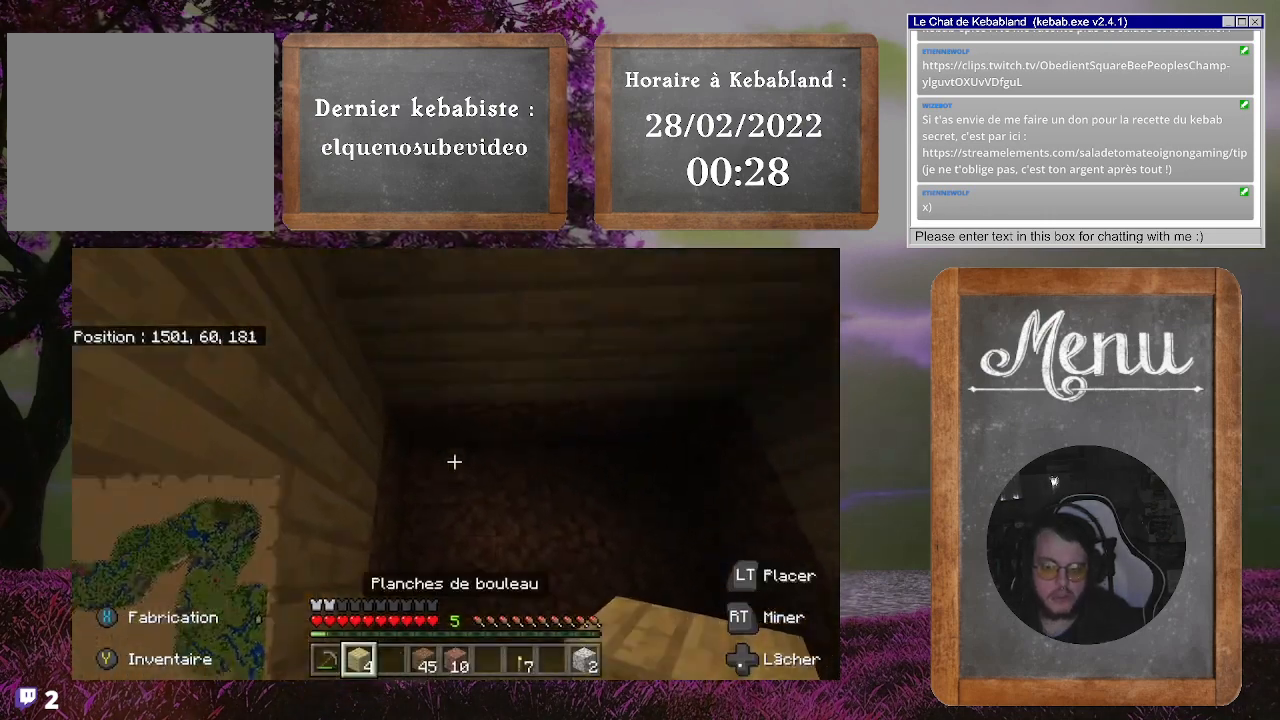
{"buttons": ["L2"], "left_stick": "center", "right_stick": "center", "events": [[100, "L2", "up"], [133, "left_stick", "right"], [333, "left_stick", "center"], [500, "L2", "down"]]}
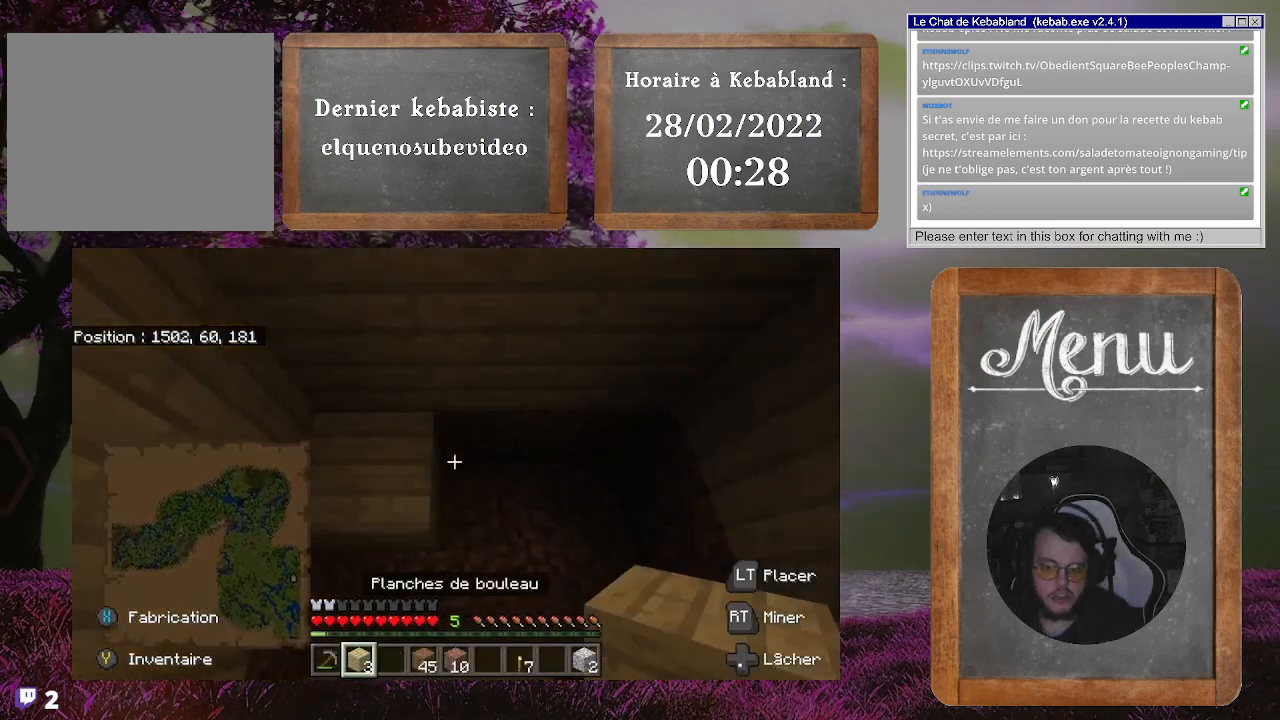
{"buttons": [], "left_stick": "center", "right_stick": "center", "events": [[100, "right_stick", "down-left"], [133, "left_stick", "left"], [167, "L2", "up"], [267, "right_stick", "center"], [300, "left_stick", "center"]]}
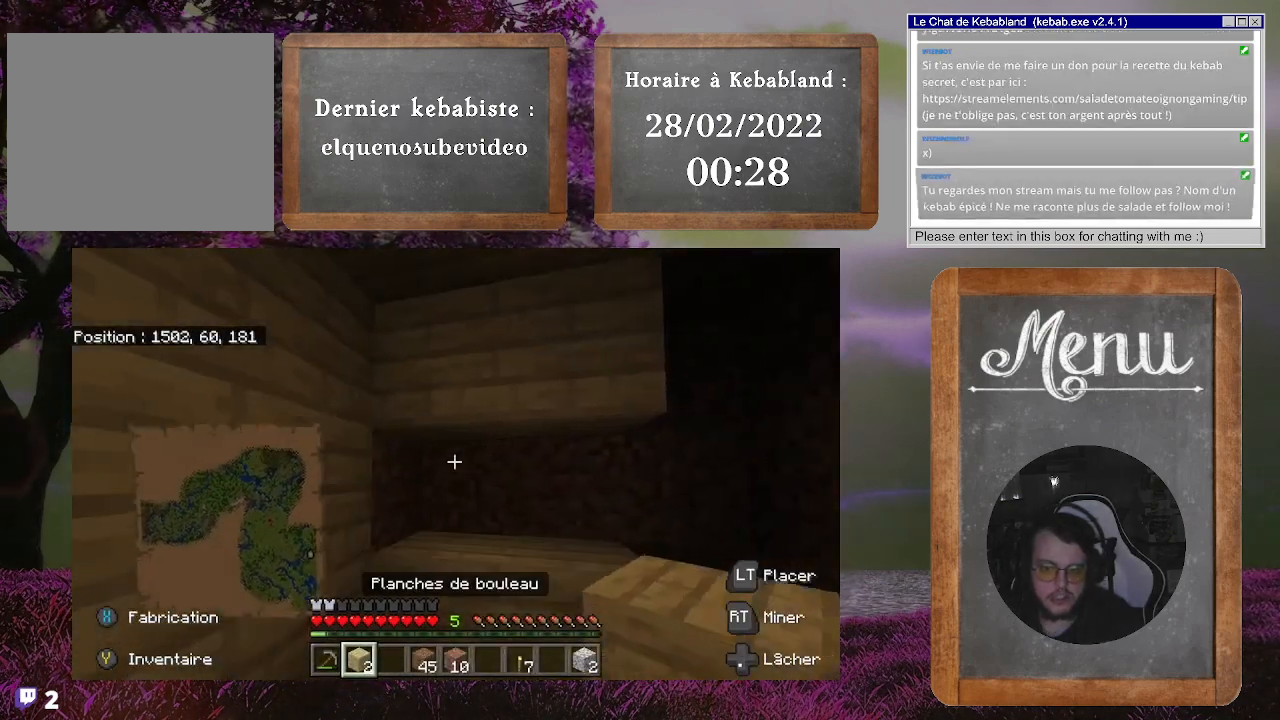
{"buttons": [], "left_stick": "center", "right_stick": "center", "events": [[100, "L2", "down"], [167, "left_stick", "right"], [200, "L2", "up"], [400, "left_stick", "center"]]}
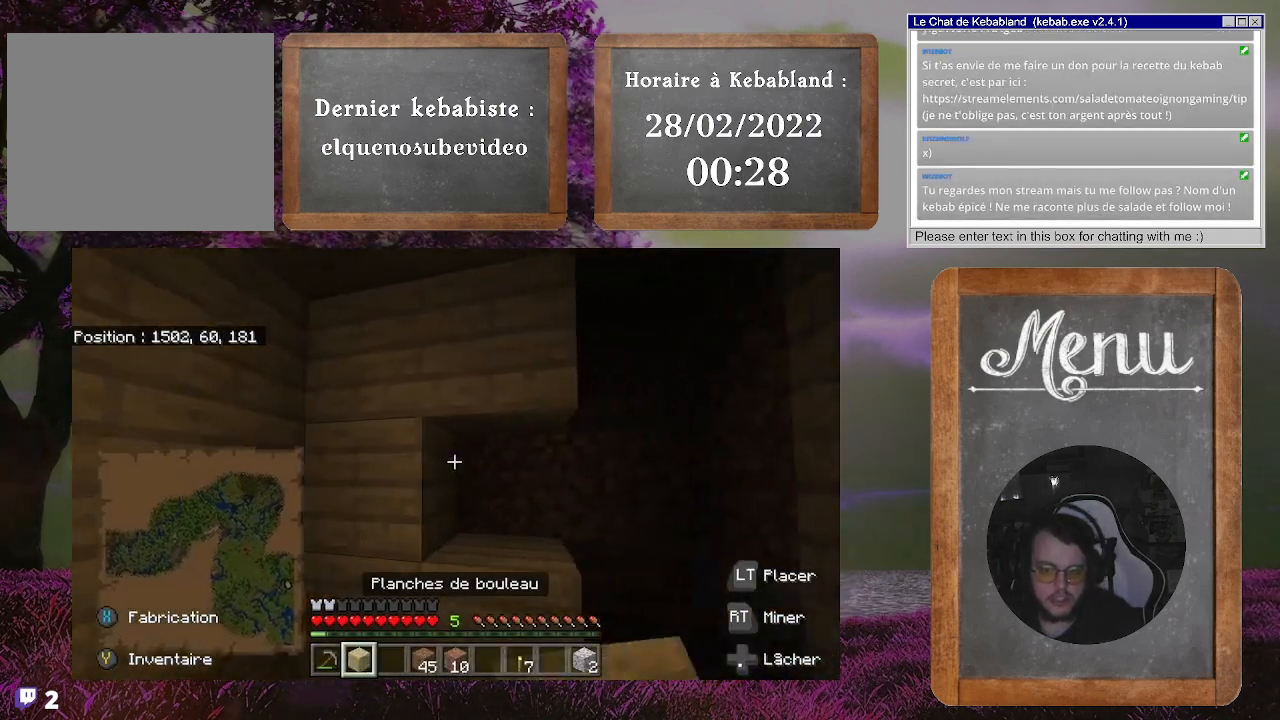
{"buttons": [], "left_stick": "up-left", "right_stick": "down", "events": [[200, "L2", "down"], [300, "right_stick", "down"], [333, "L2", "up"], [433, "left_stick", "up-left"]]}
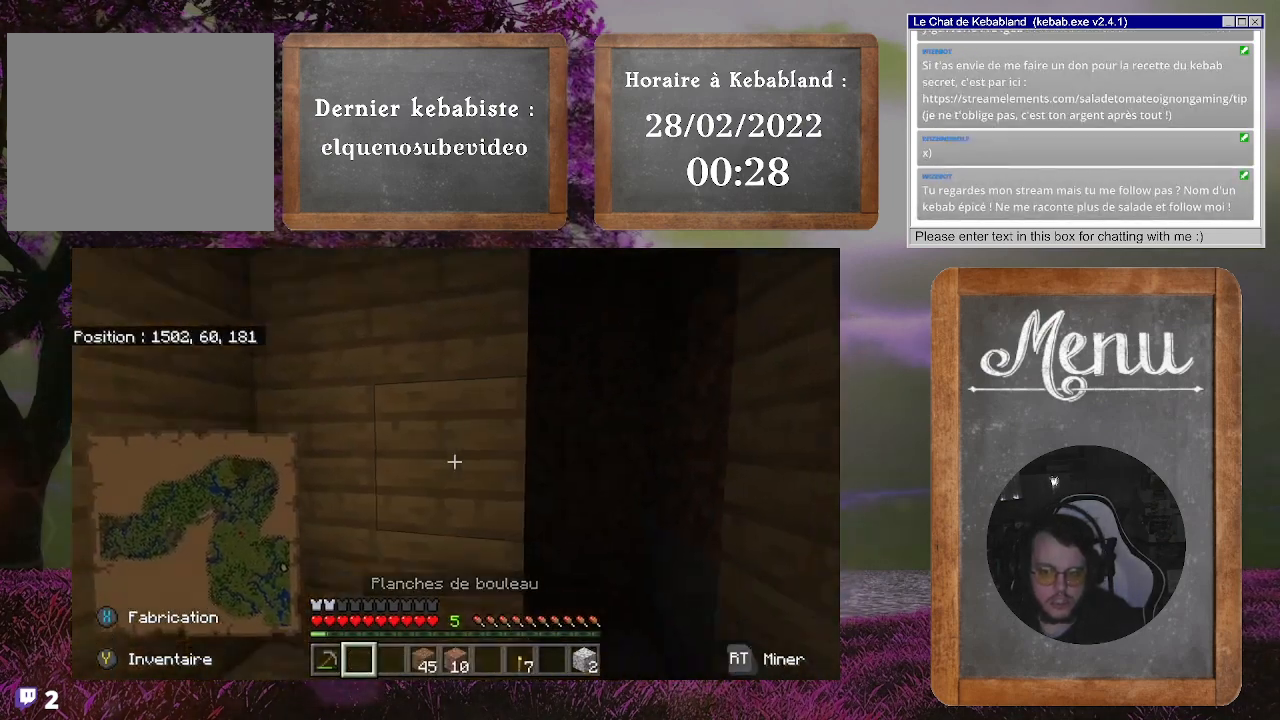
{"buttons": [], "left_stick": "center", "right_stick": "left", "events": [[67, "right_stick", "down-right"], [133, "left_stick", "left"], [267, "left_stick", "center"], [267, "right_stick", "center"], [400, "right_stick", "left"]]}
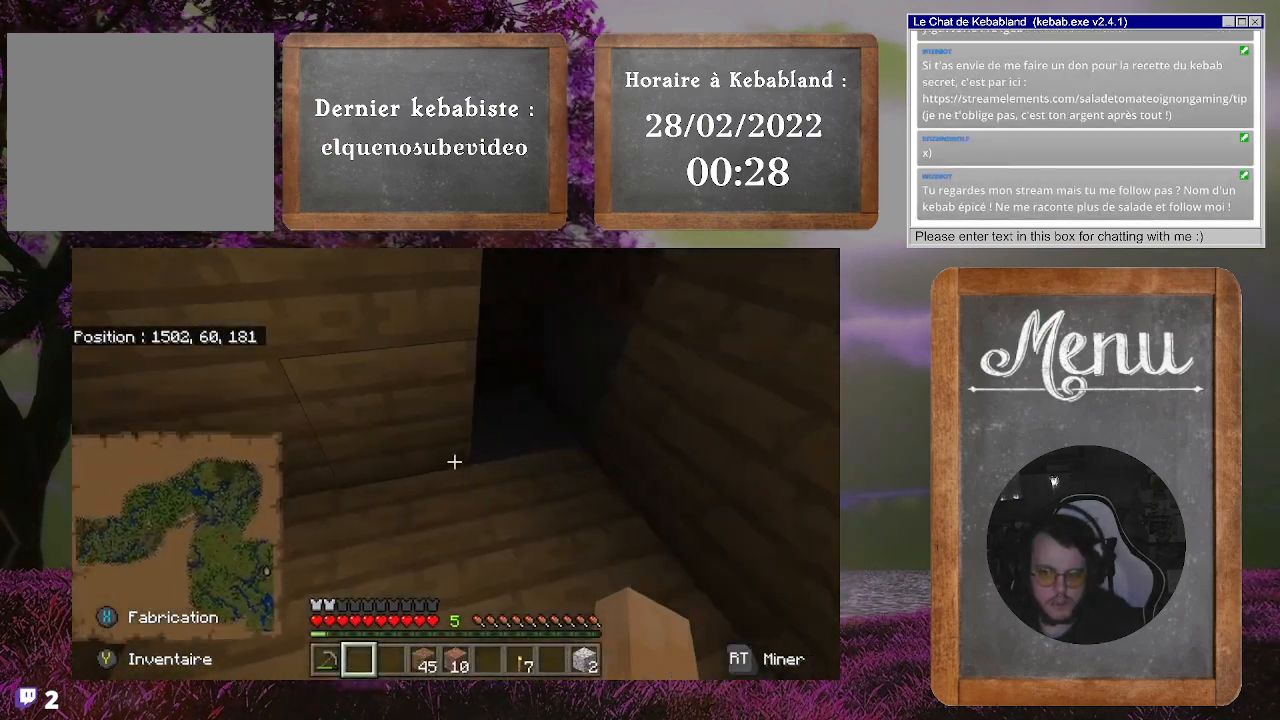
{"buttons": [], "left_stick": "up-left", "right_stick": "left", "events": [[33, "left_stick", "down"], [367, "left_stick", "left"], [433, "left_stick", "up-left"]]}
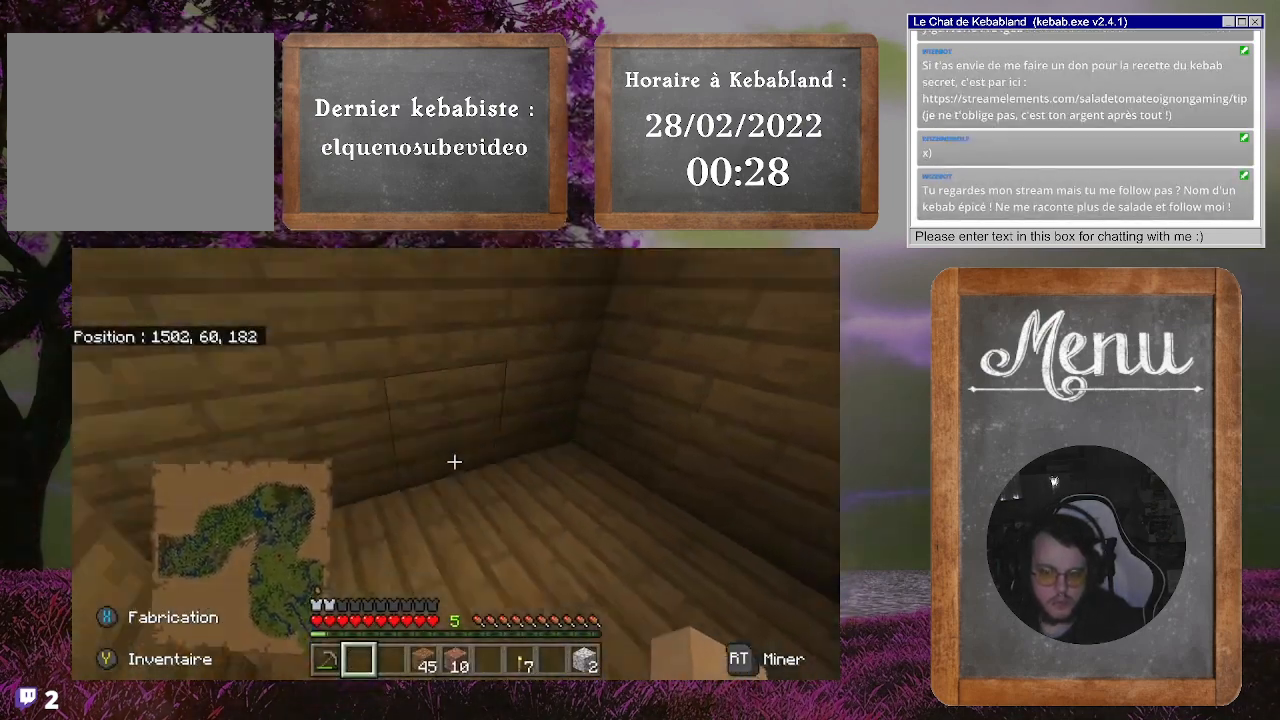
{"buttons": [], "left_stick": "up-left", "right_stick": "center", "events": [[33, "left_stick", "up"], [233, "right_stick", "center"], [500, "left_stick", "up-left"]]}
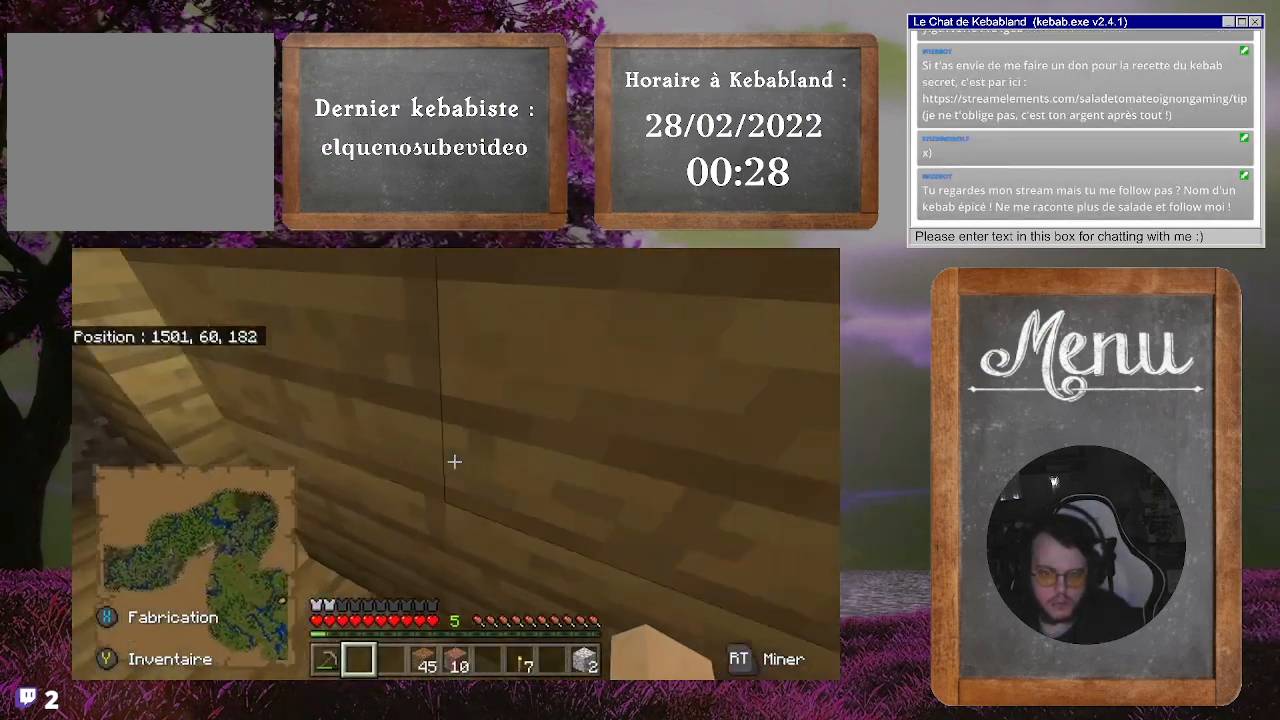
{"buttons": [], "left_stick": "up-left", "right_stick": "right", "events": [[33, "right_stick", "left"], [267, "right_stick", "center"], [500, "right_stick", "right"]]}
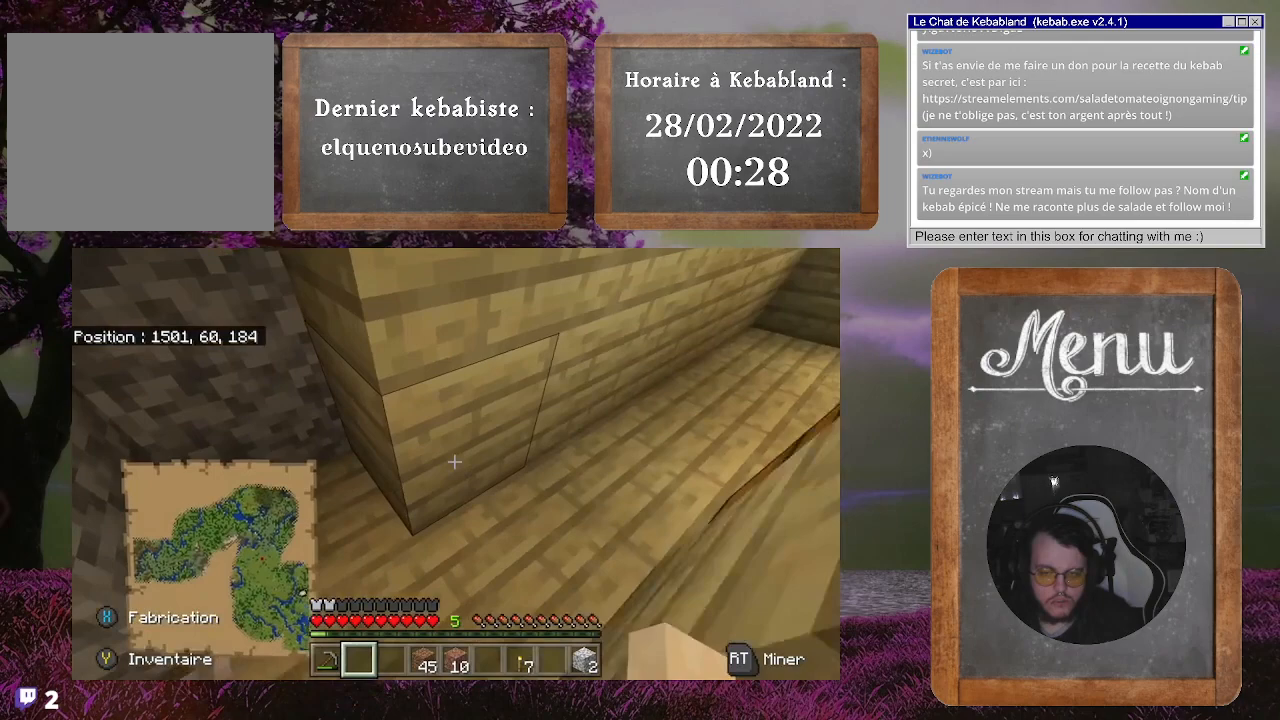
{"buttons": [], "left_stick": "up", "right_stick": "center", "events": [[100, "left_stick", "up"], [233, "left_stick", "up-right"], [433, "left_stick", "up"], [500, "right_stick", "center"]]}
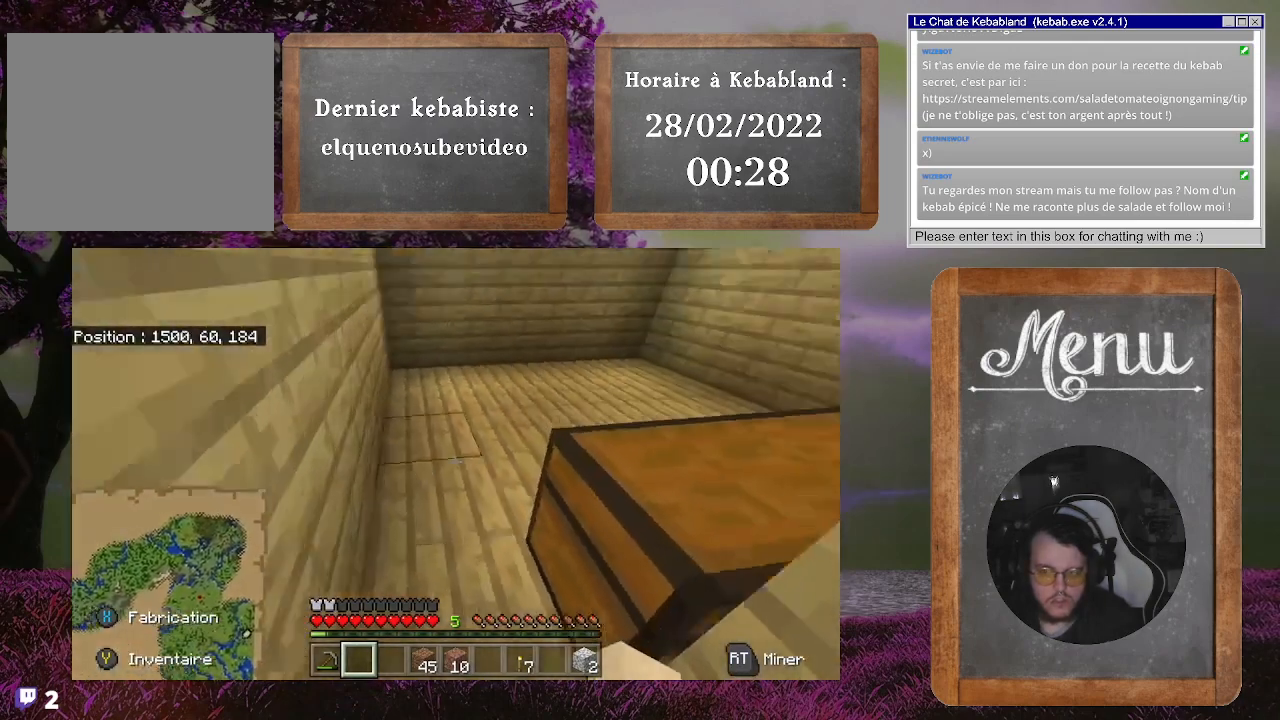
{"buttons": [], "left_stick": "up", "right_stick": "right", "events": [[200, "right_stick", "right"]]}
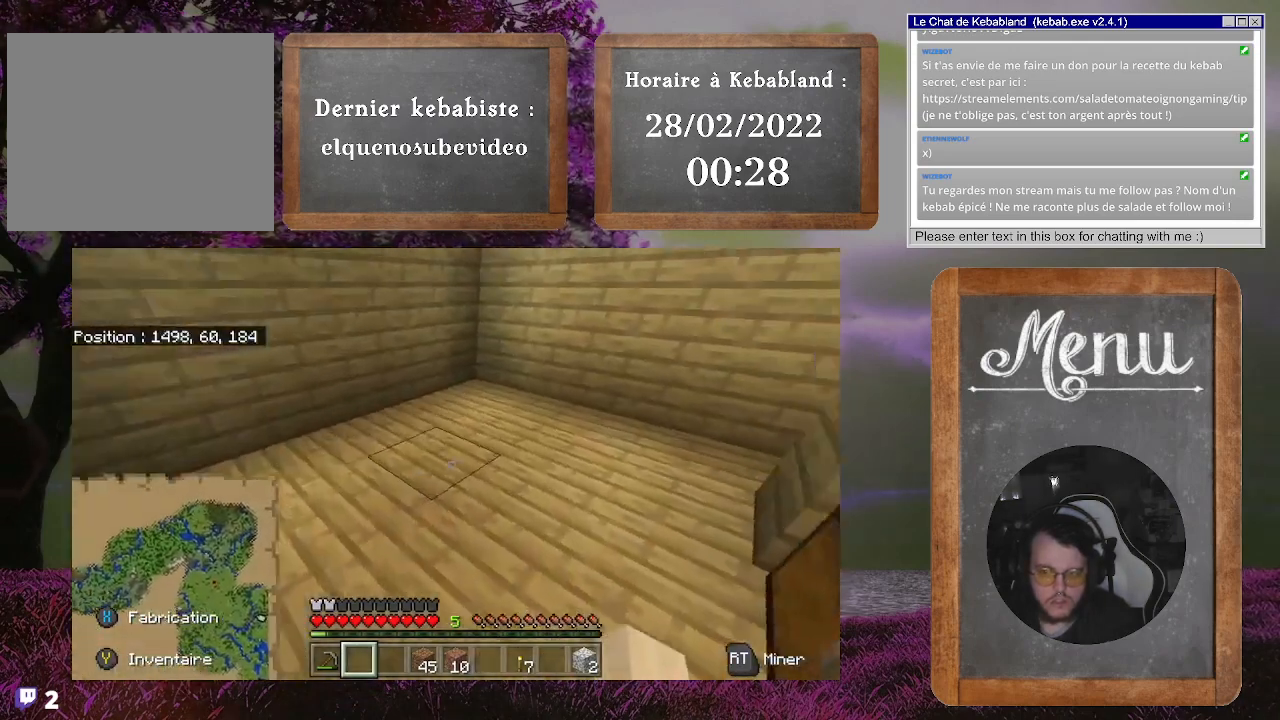
{"buttons": [], "left_stick": "up", "right_stick": "center", "events": [[133, "right_stick", "center"]]}
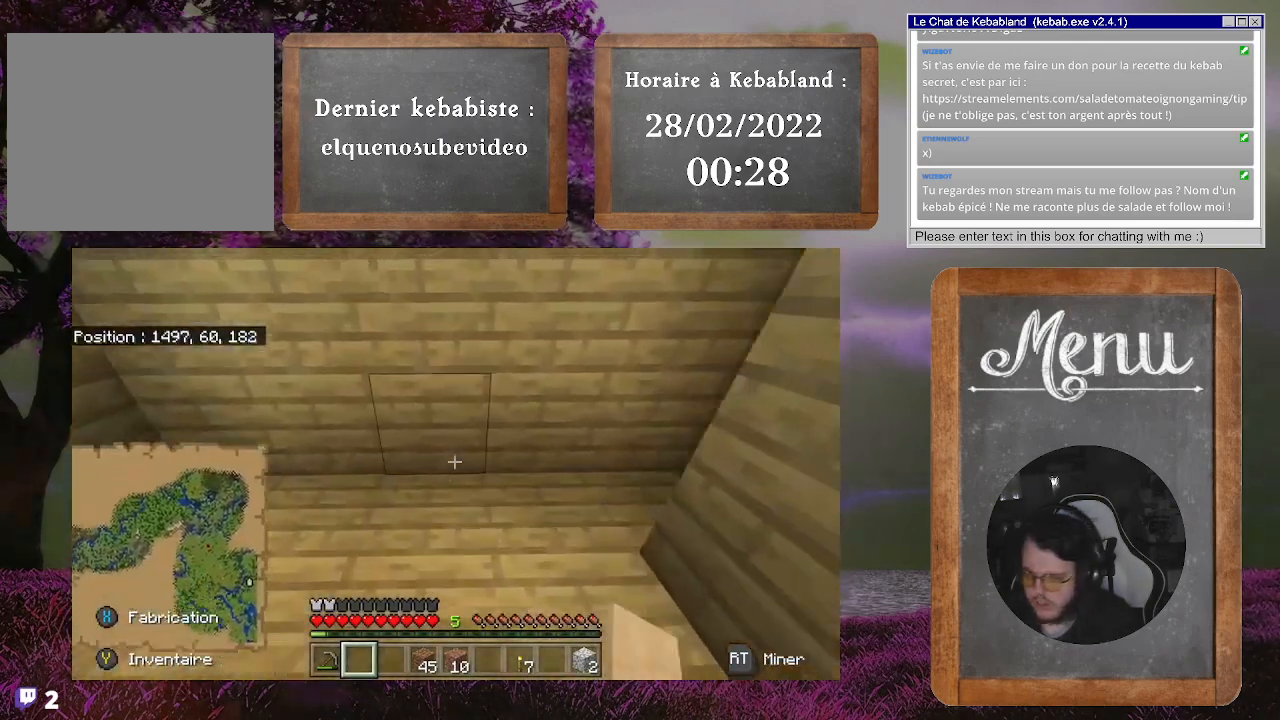
{"buttons": [], "left_stick": "up", "right_stick": "right", "events": [[167, "right_stick", "right"]]}
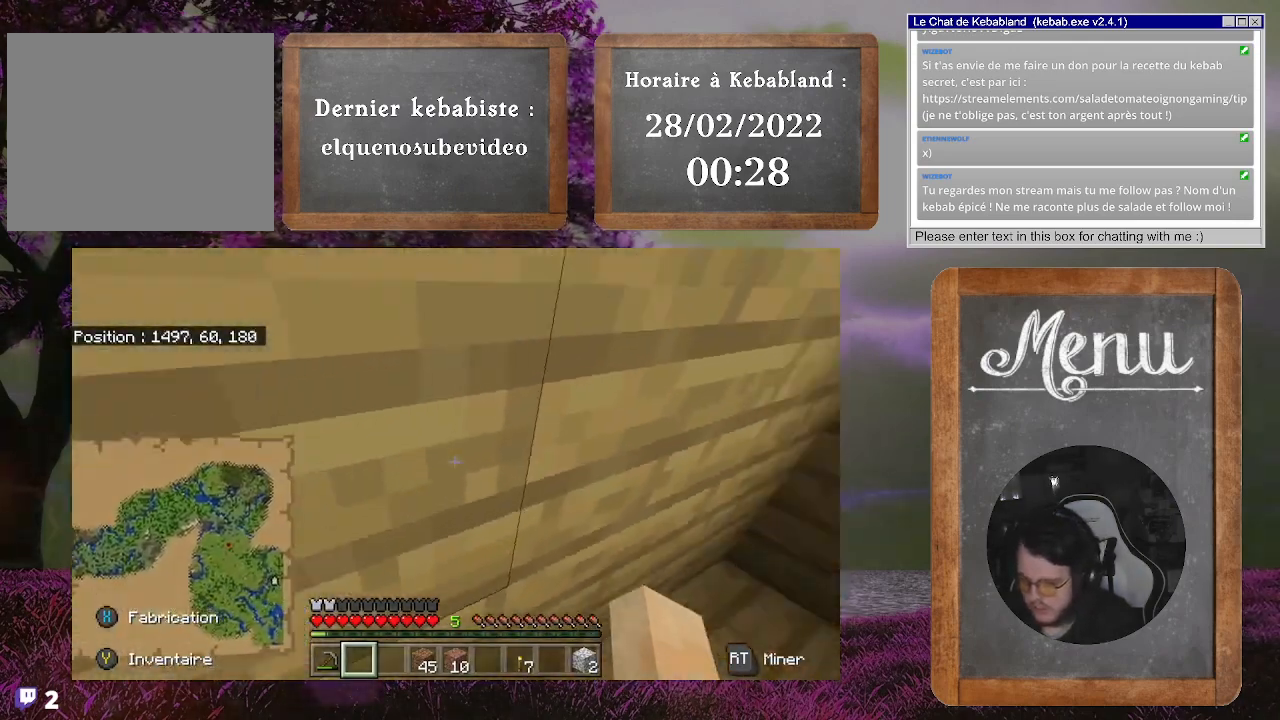
{"buttons": [], "left_stick": "up", "right_stick": "right", "events": [[167, "right_stick", "center"], [233, "right_stick", "right"]]}
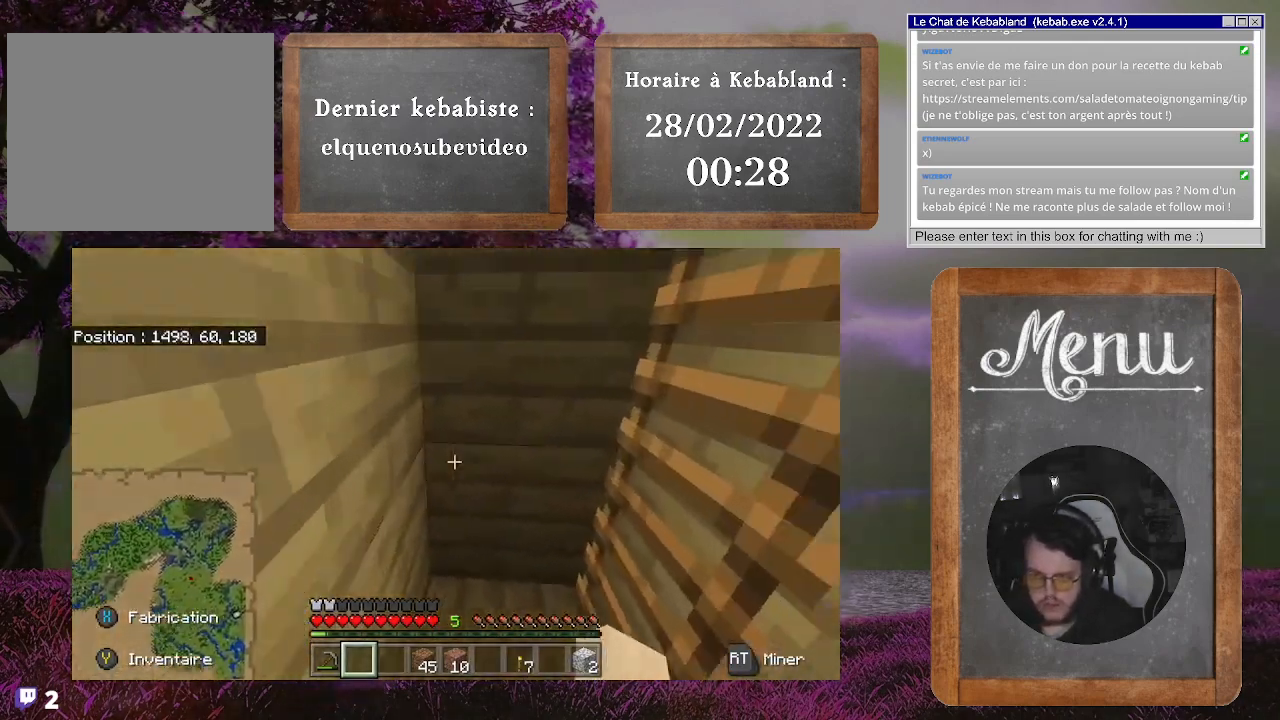
{"buttons": [], "left_stick": "up", "right_stick": "center", "events": [[300, "right_stick", "center"]]}
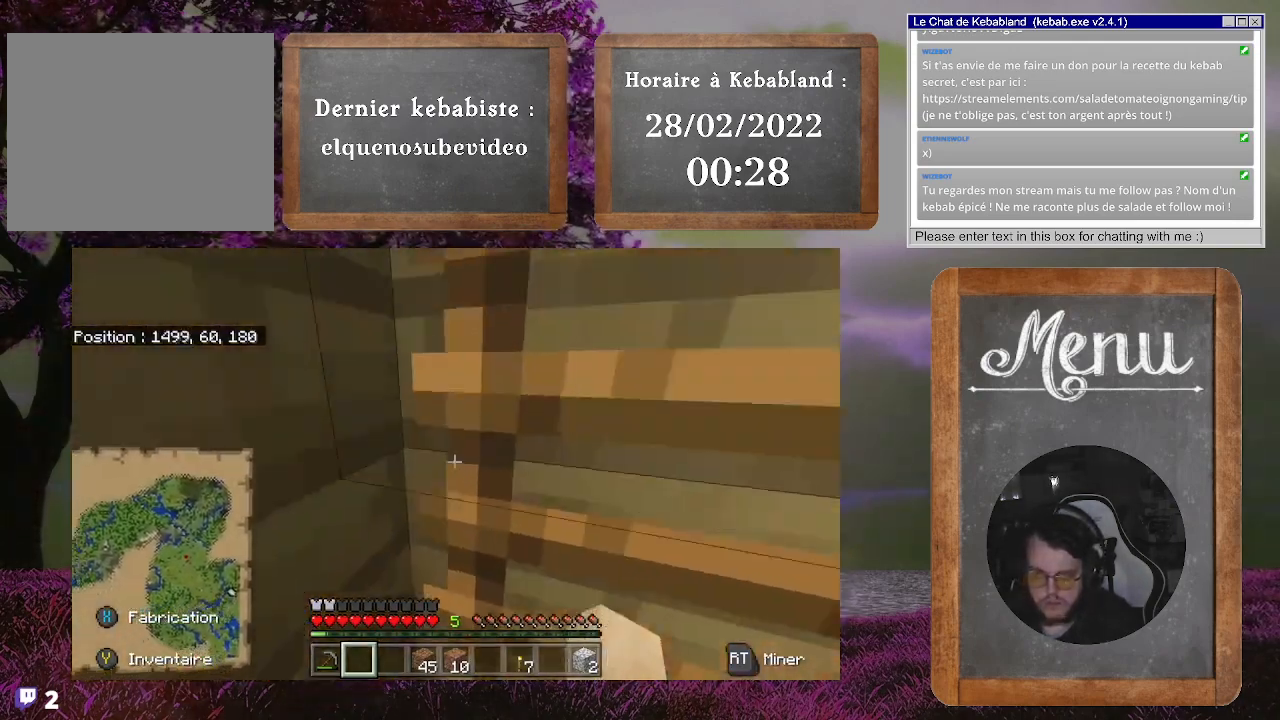
{"buttons": [], "left_stick": "up", "right_stick": "center", "events": [[33, "right_stick", "up"], [467, "right_stick", "center"]]}
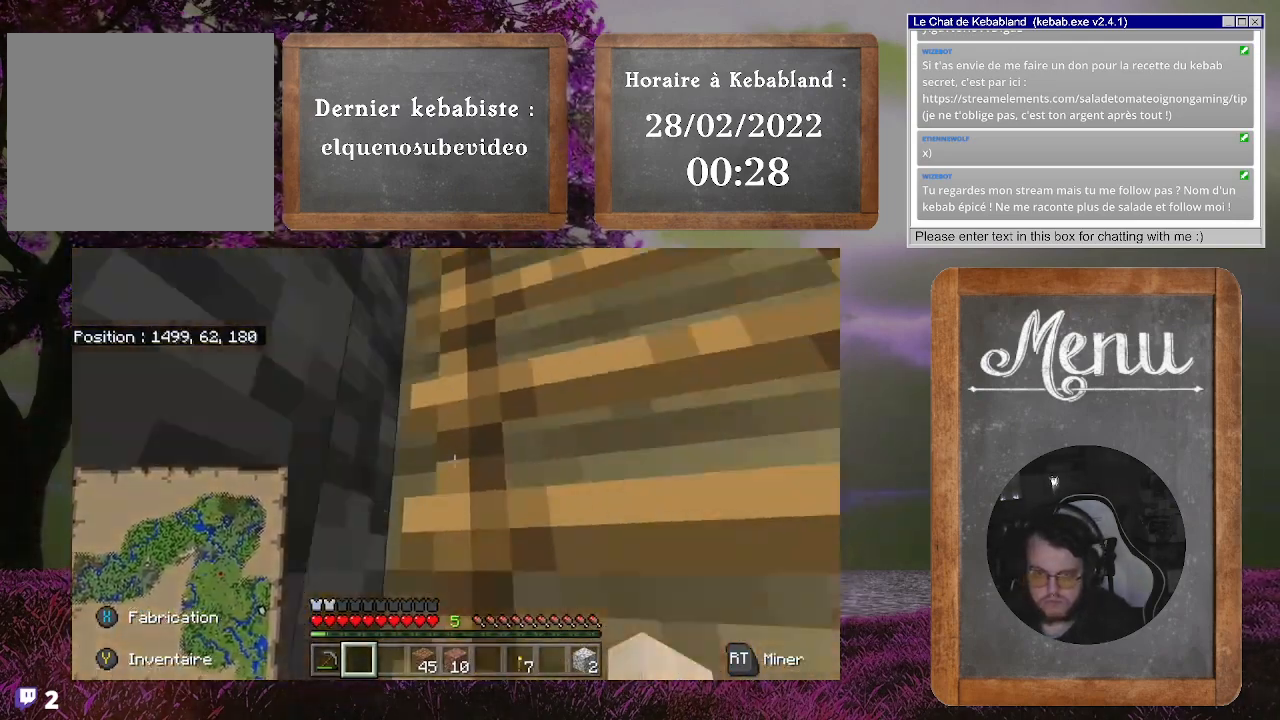
{"buttons": [], "left_stick": "up", "right_stick": "down-right", "events": [[233, "right_stick", "down-right"]]}
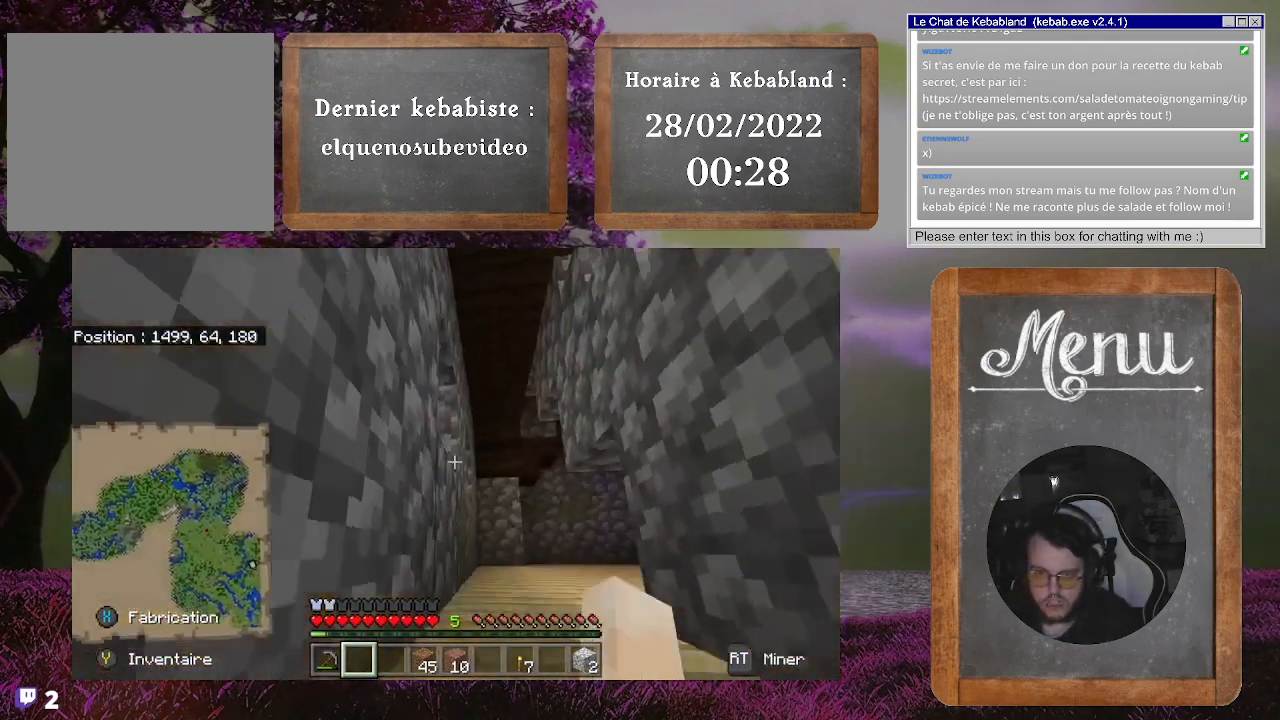
{"buttons": [], "left_stick": "up-left", "right_stick": "center", "events": [[133, "right_stick", "down"], [333, "left_stick", "up-left"], [433, "right_stick", "center"]]}
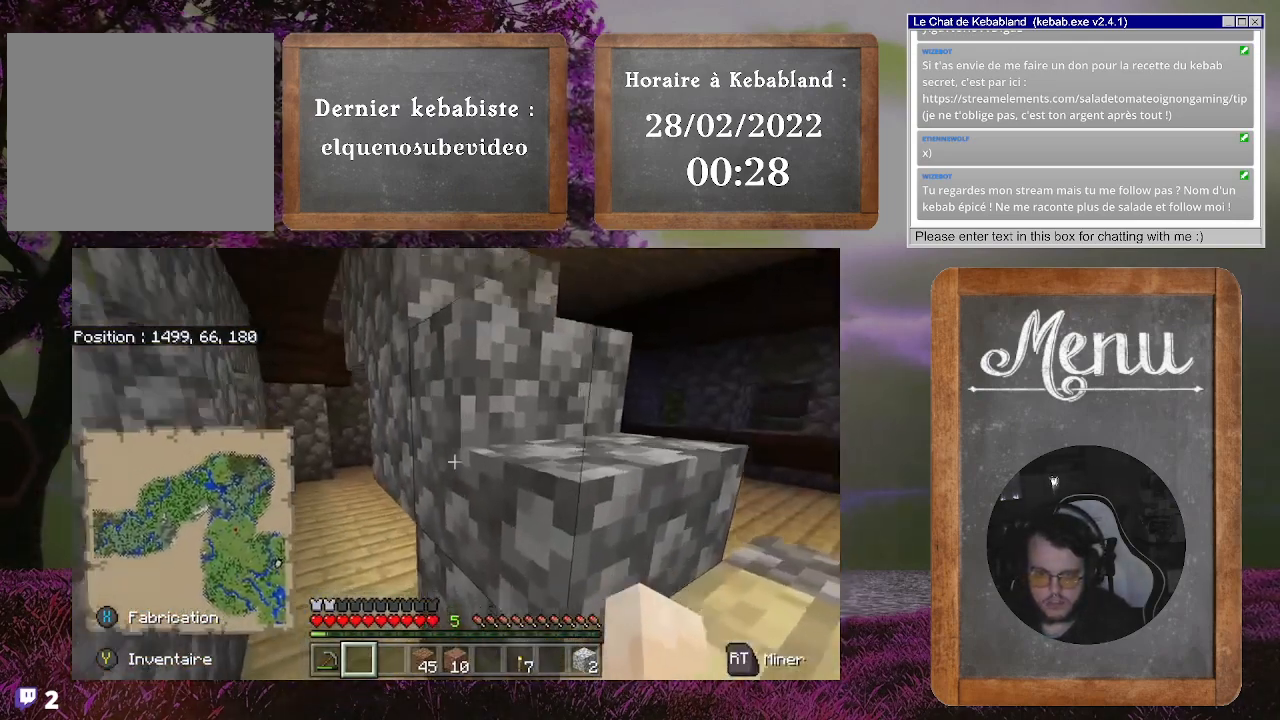
{"buttons": [], "left_stick": "up-left", "right_stick": "right", "events": [[333, "right_stick", "right"]]}
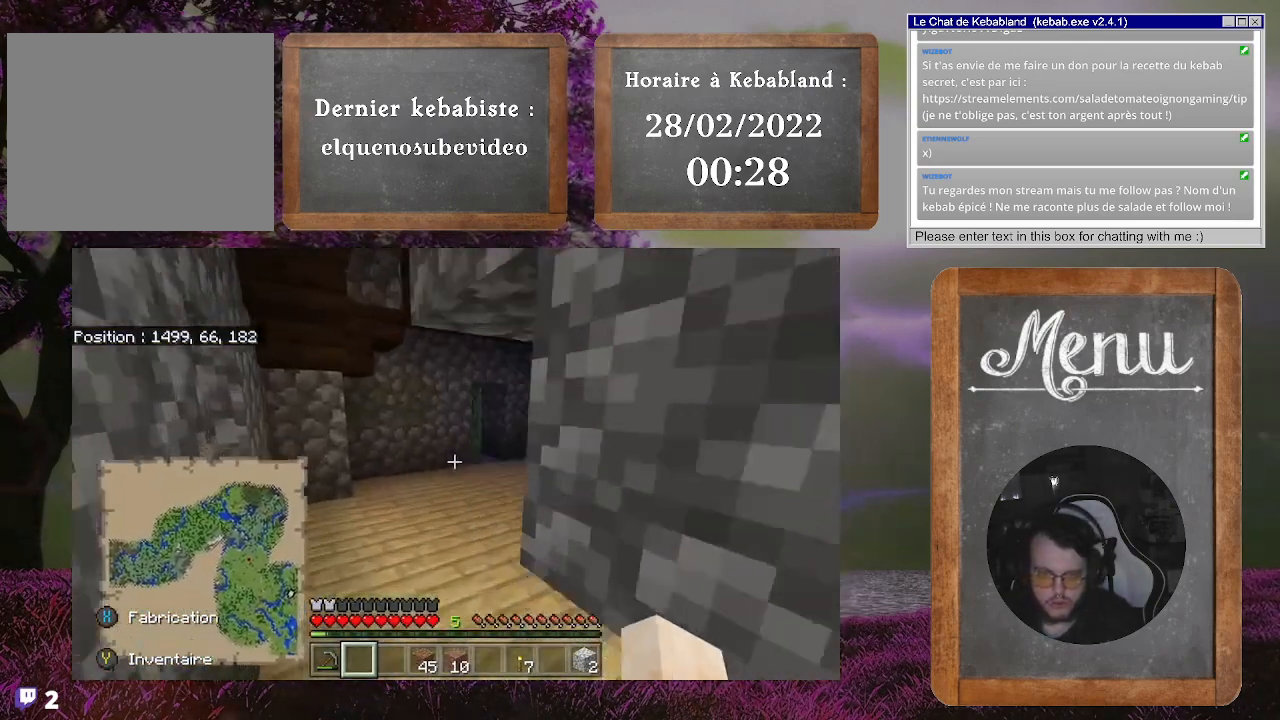
{"buttons": [], "left_stick": "up", "right_stick": "center", "events": [[200, "left_stick", "up"], [500, "right_stick", "center"]]}